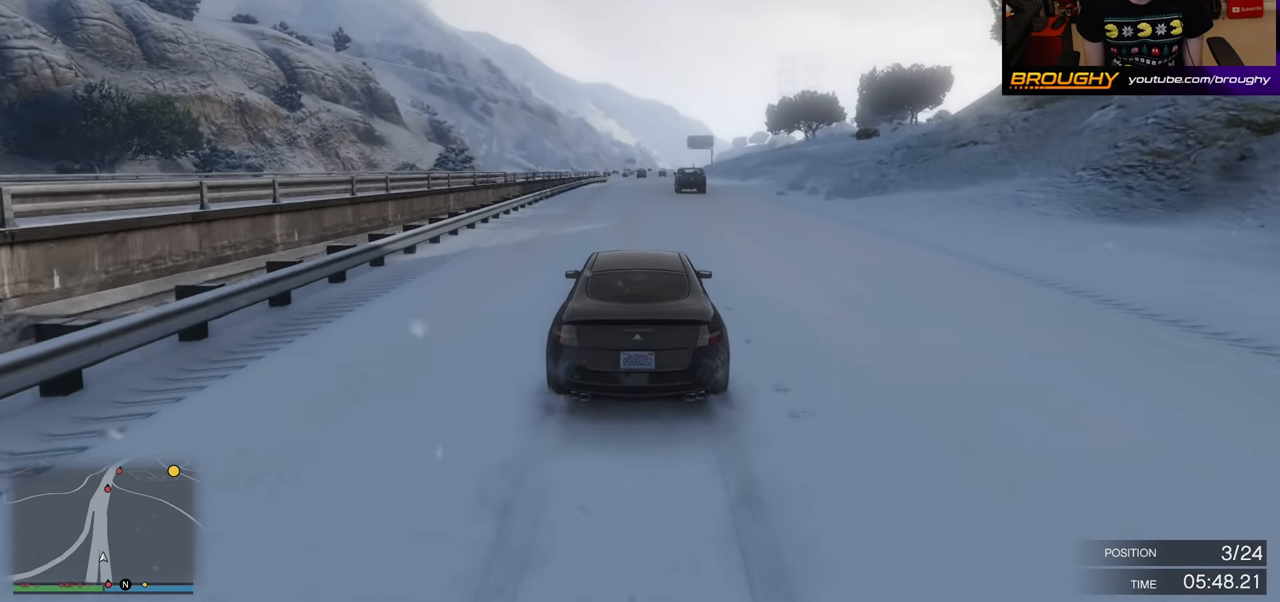
Gameplay with a controller (Xbox layout); each line is a JSON object with the inputs held at the frame after it. "events" lists button and stick changes between this image and that frame as [ms after this image, input, new state], when the widget could be followed in between.
{"buttons": ["R2"], "left_stick": "center", "right_stick": "center", "events": []}
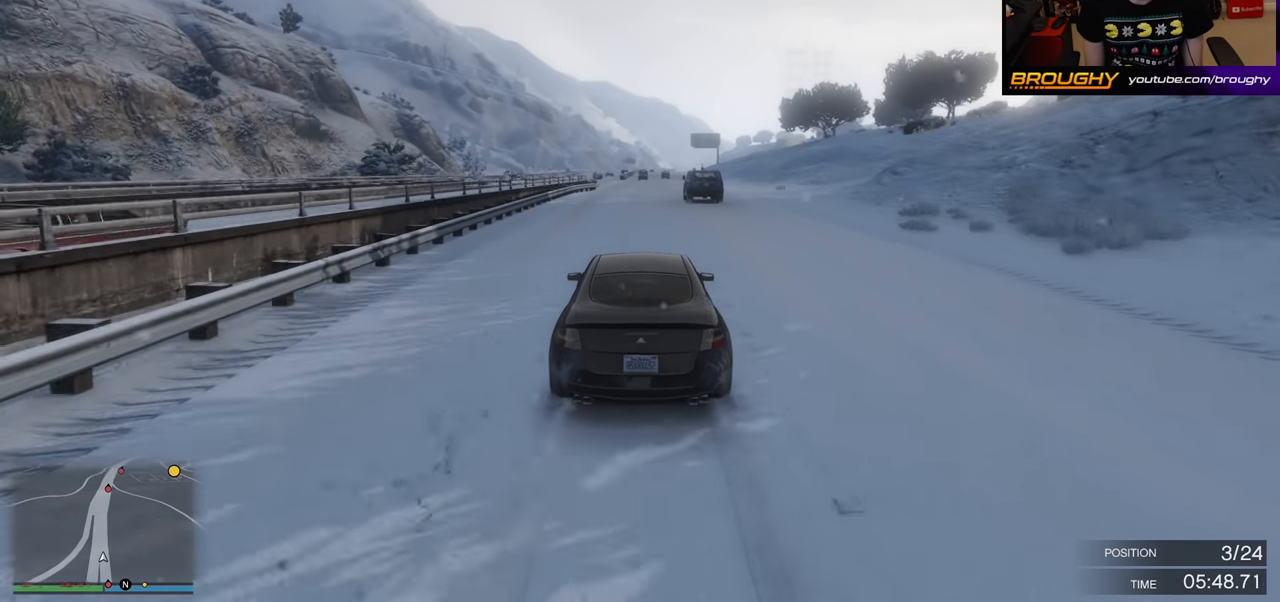
{"buttons": ["R2"], "left_stick": "center", "right_stick": "center", "events": []}
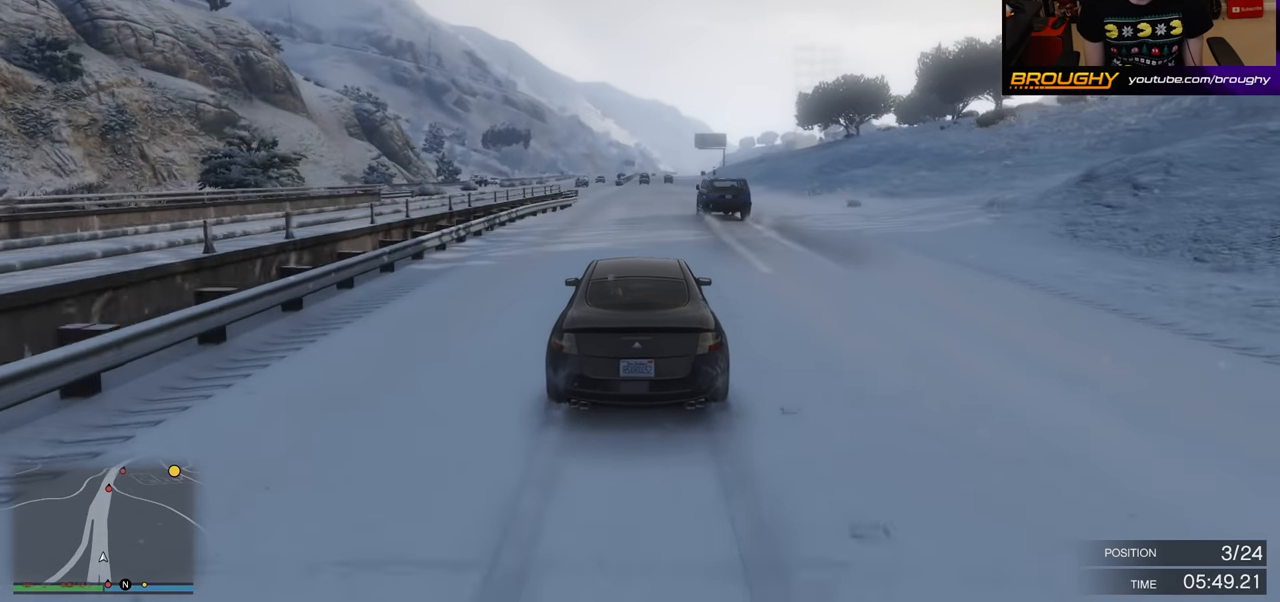
{"buttons": ["R2"], "left_stick": "center", "right_stick": "center", "events": []}
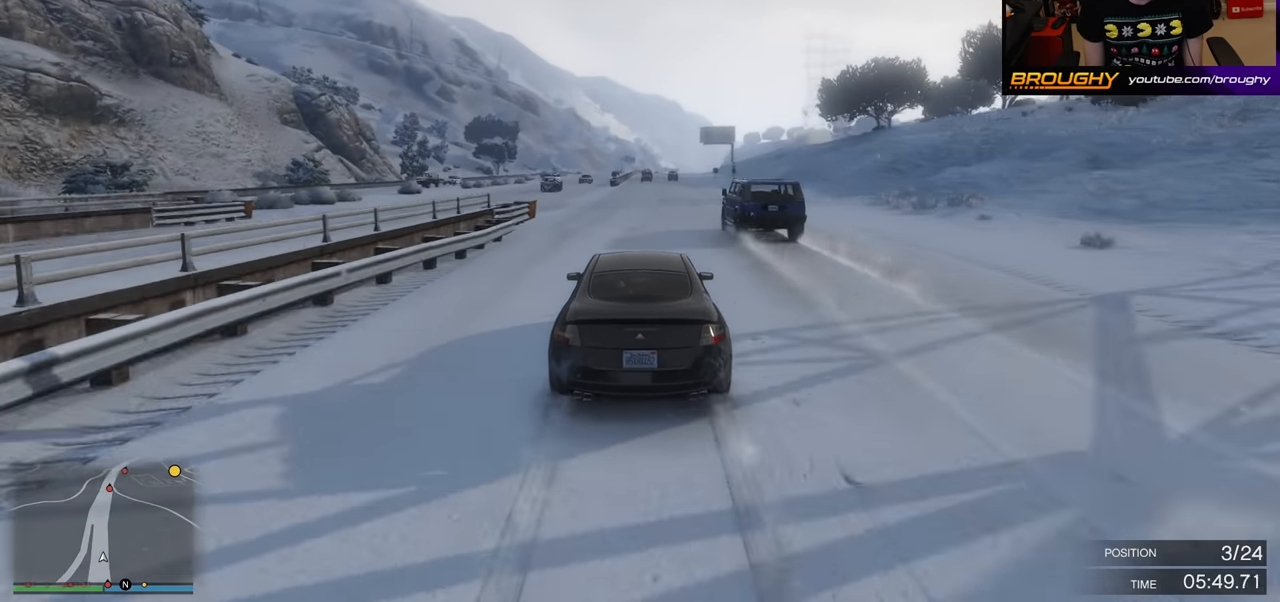
{"buttons": ["R2"], "left_stick": "center", "right_stick": "center", "events": [[167, "left_stick", "right"], [333, "left_stick", "center"]]}
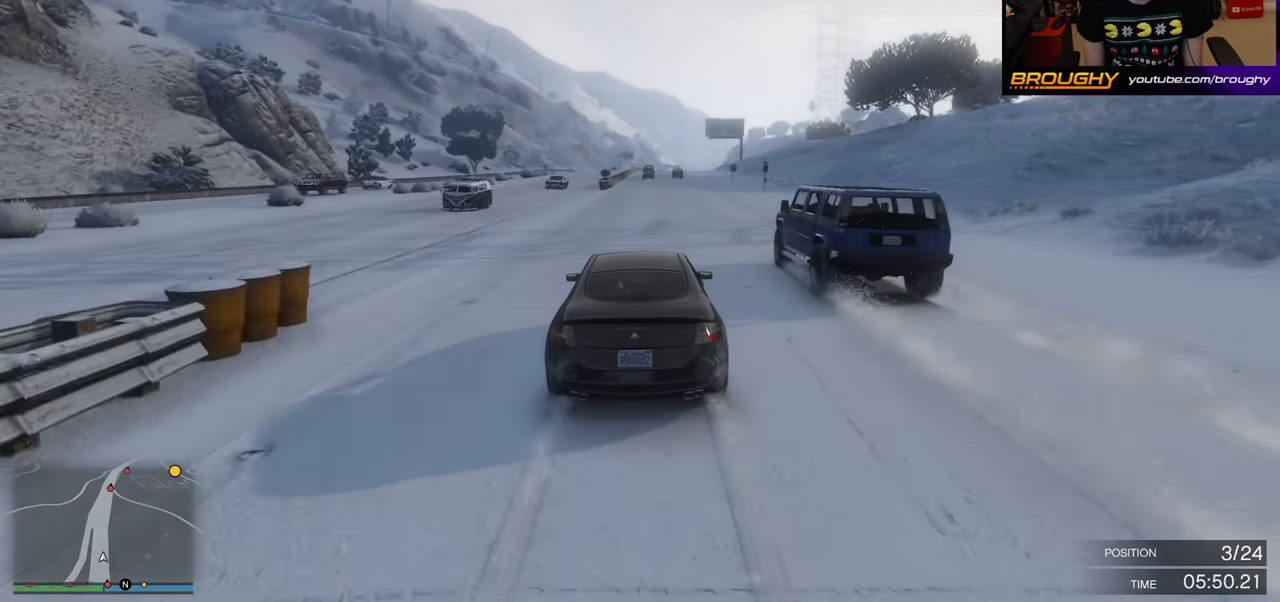
{"buttons": ["R2"], "left_stick": "center", "right_stick": "center", "events": [[117, "left_stick", "right"], [283, "left_stick", "center"]]}
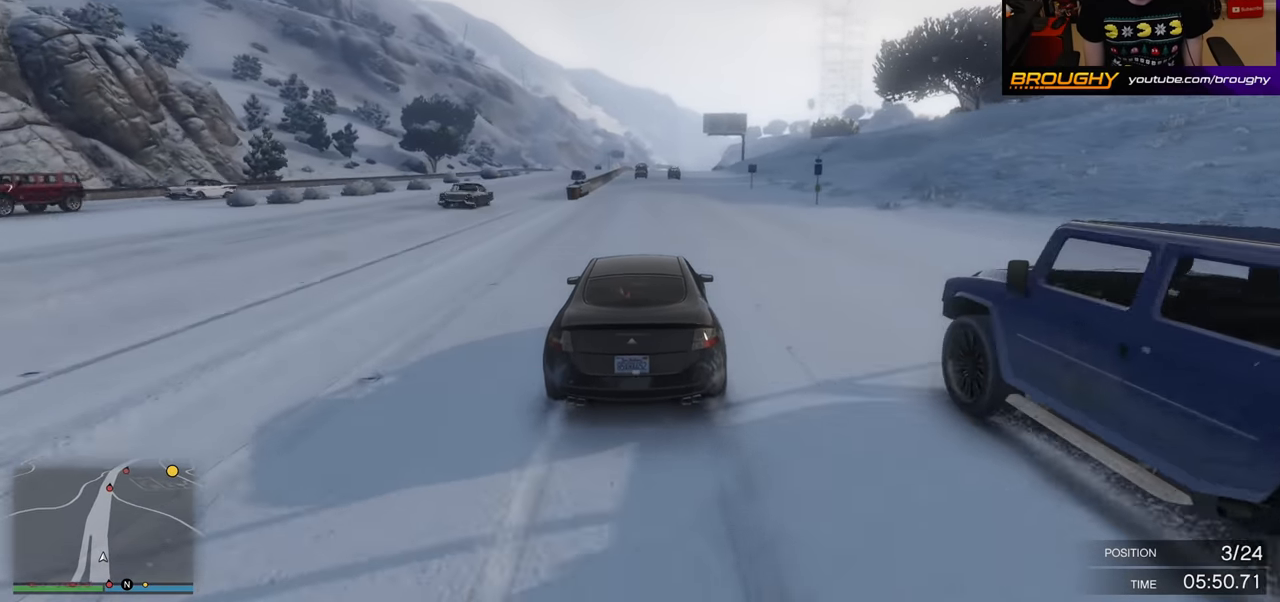
{"buttons": ["R2"], "left_stick": "center", "right_stick": "center", "events": [[100, "left_stick", "right"], [283, "left_stick", "center"]]}
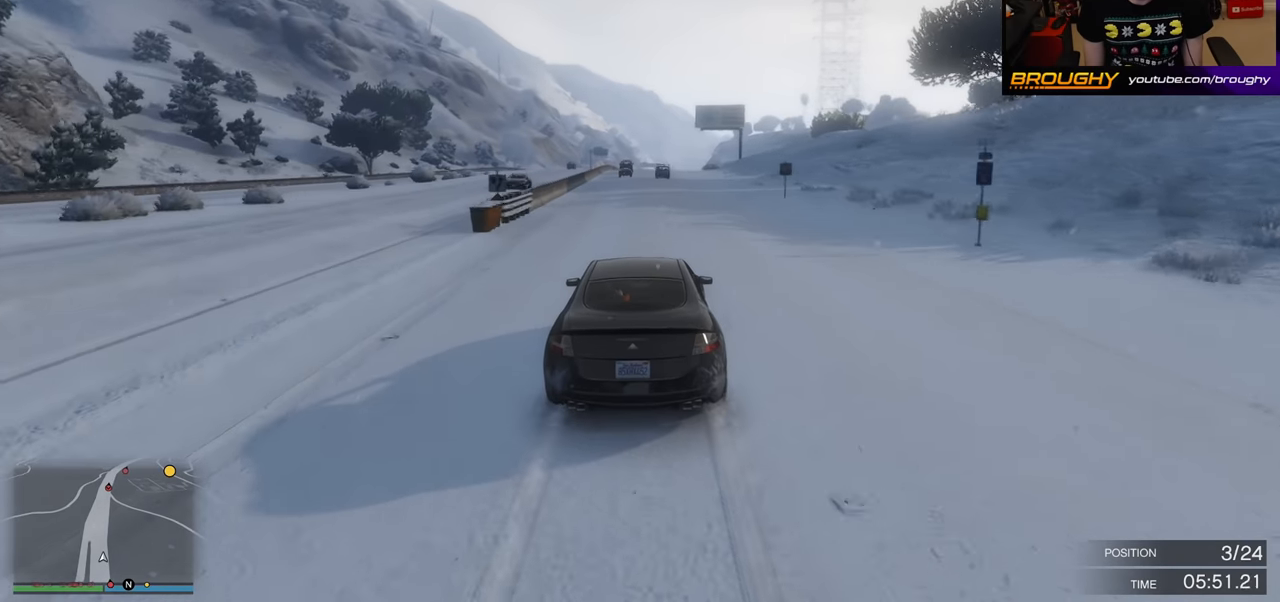
{"buttons": ["R2"], "left_stick": "center", "right_stick": "center", "events": [[233, "left_stick", "right"], [433, "left_stick", "center"]]}
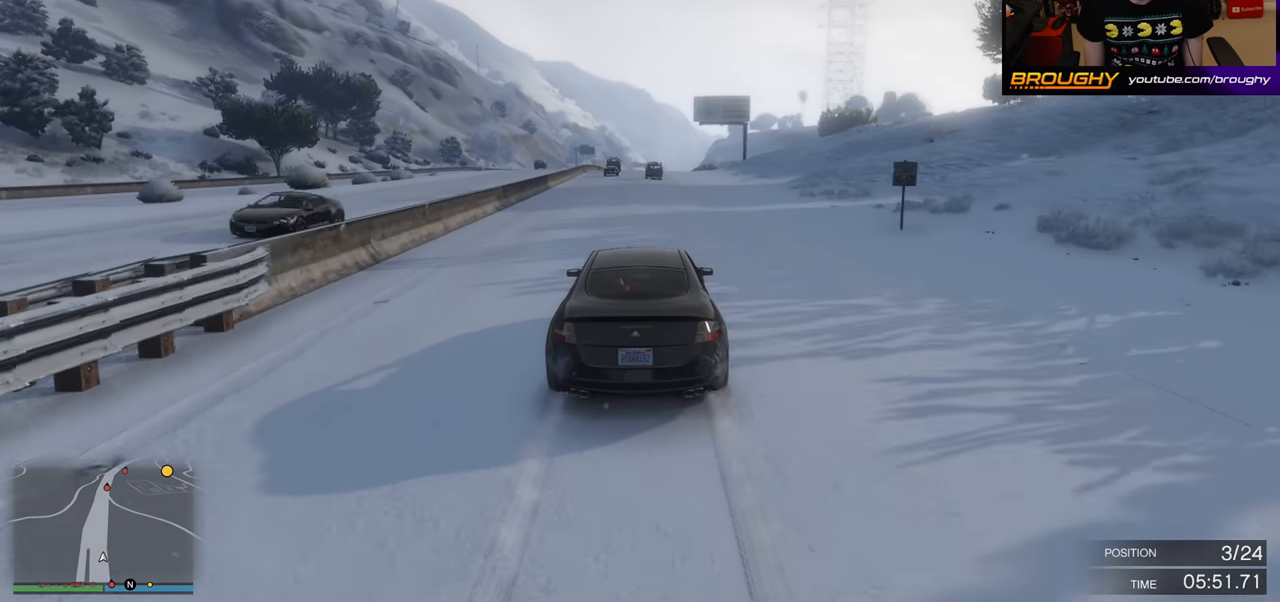
{"buttons": ["R2"], "left_stick": "center", "right_stick": "center", "events": [[300, "left_stick", "right"], [383, "left_stick", "center"]]}
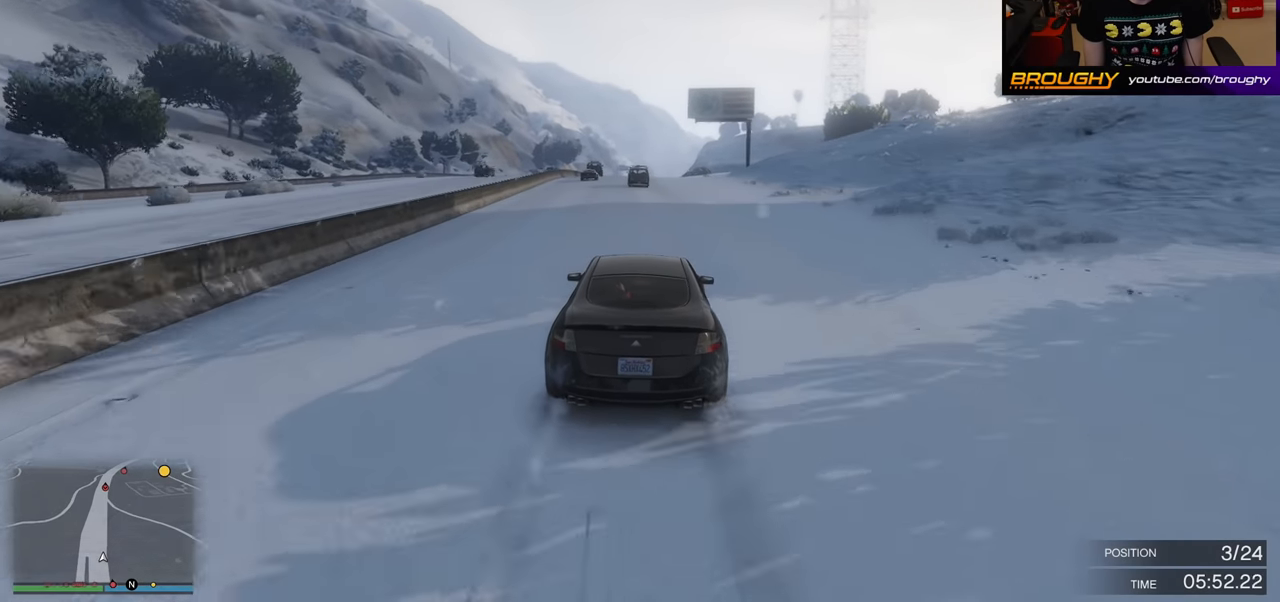
{"buttons": ["R2"], "left_stick": "center", "right_stick": "center", "events": []}
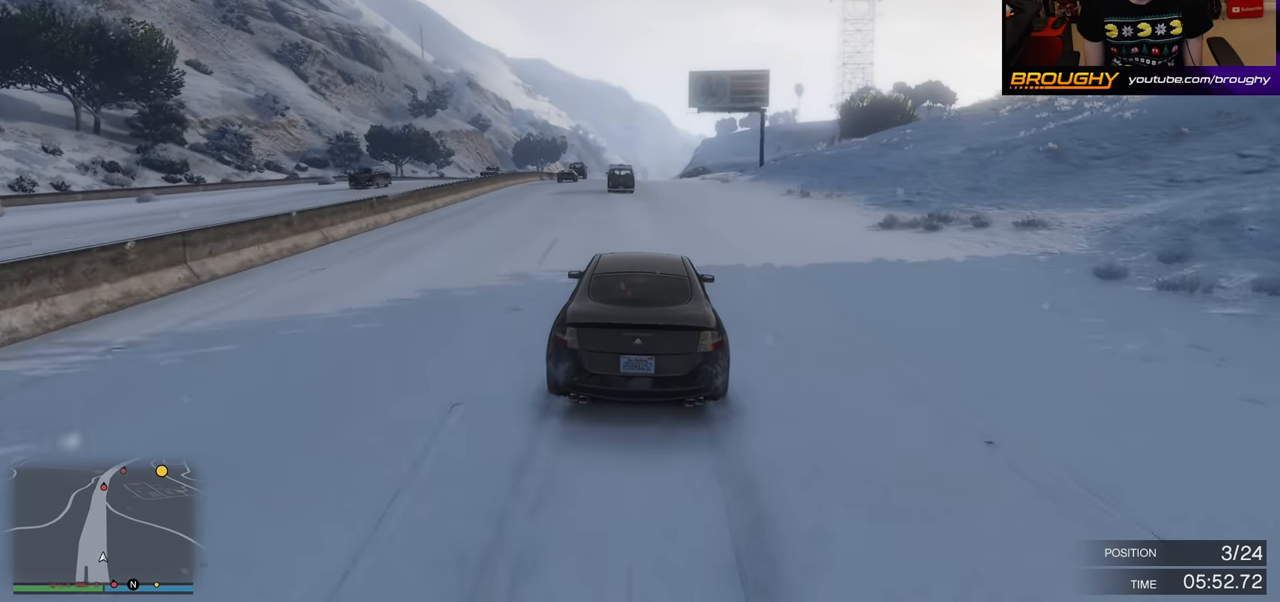
{"buttons": ["R2"], "left_stick": "center", "right_stick": "center", "events": []}
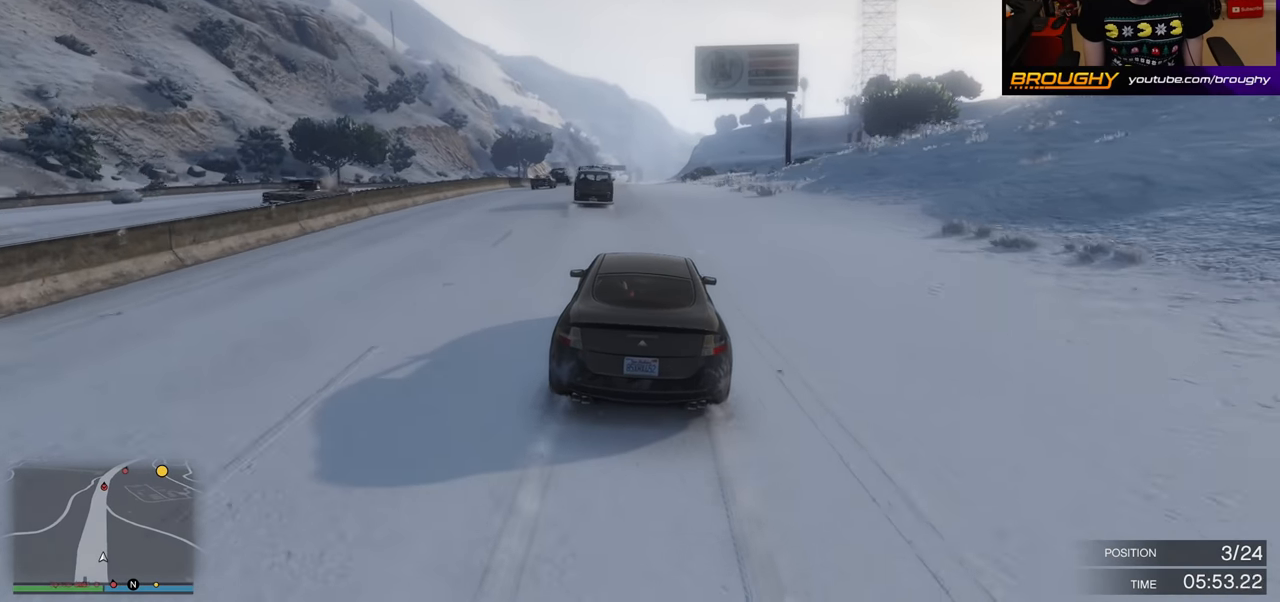
{"buttons": ["R2"], "left_stick": "left", "right_stick": "center", "events": [[67, "left_stick", "left"], [283, "left_stick", "center"], [400, "left_stick", "left"]]}
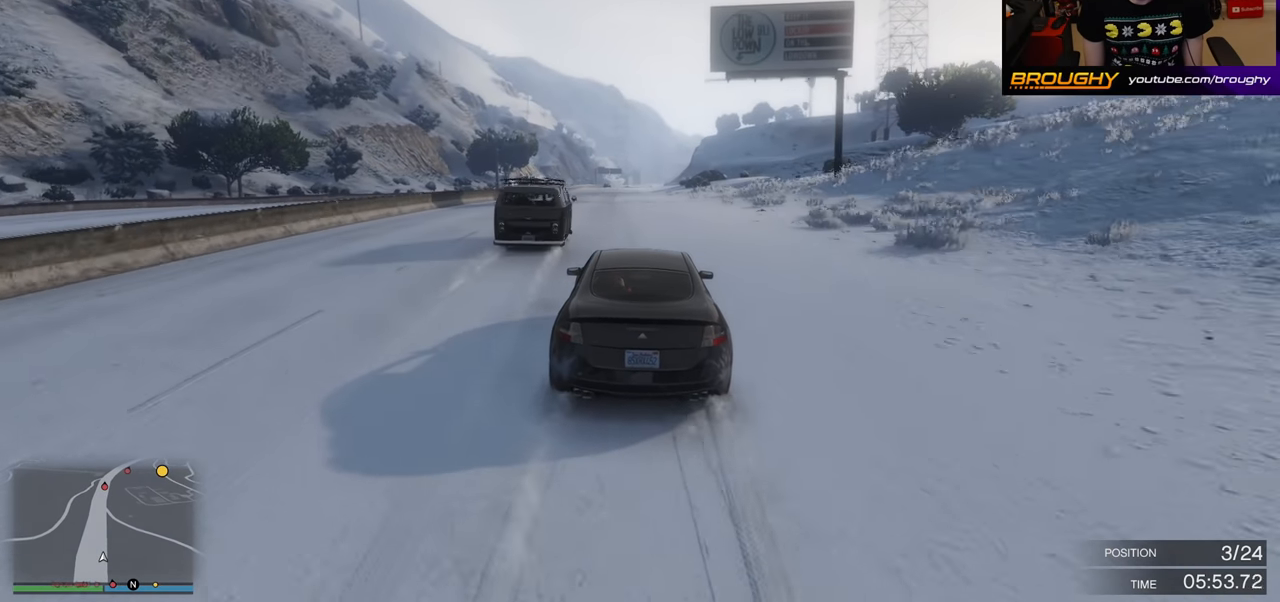
{"buttons": ["R2"], "left_stick": "center", "right_stick": "center", "events": [[67, "left_stick", "center"], [267, "left_stick", "left"], [400, "left_stick", "center"]]}
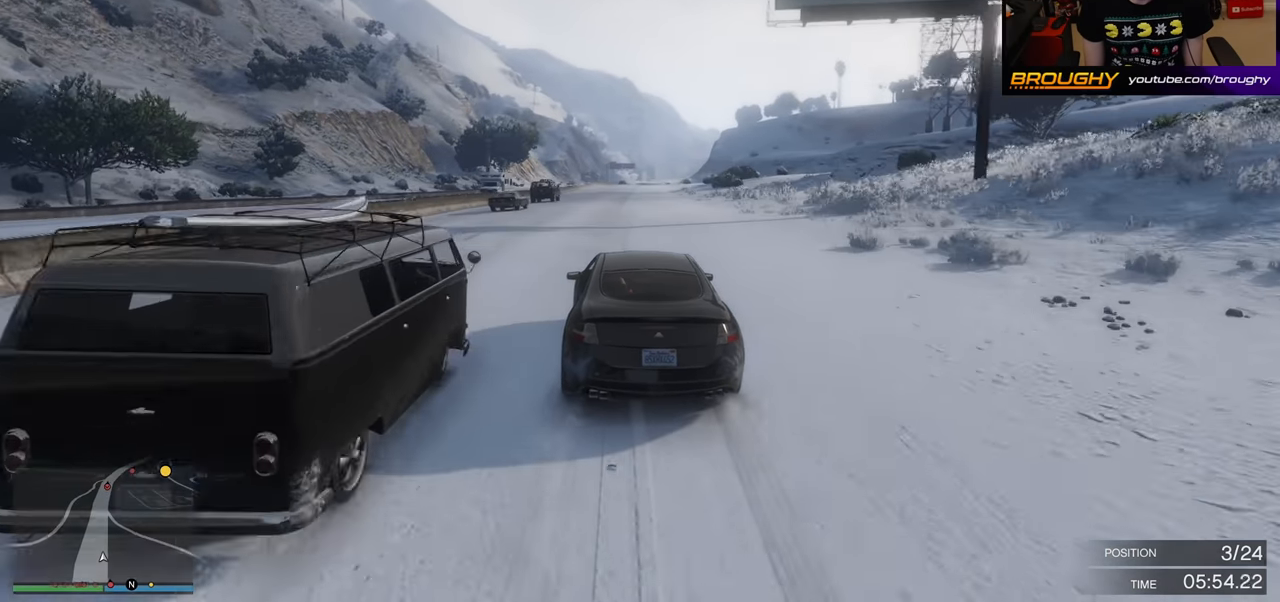
{"buttons": ["R2"], "left_stick": "center", "right_stick": "center", "events": []}
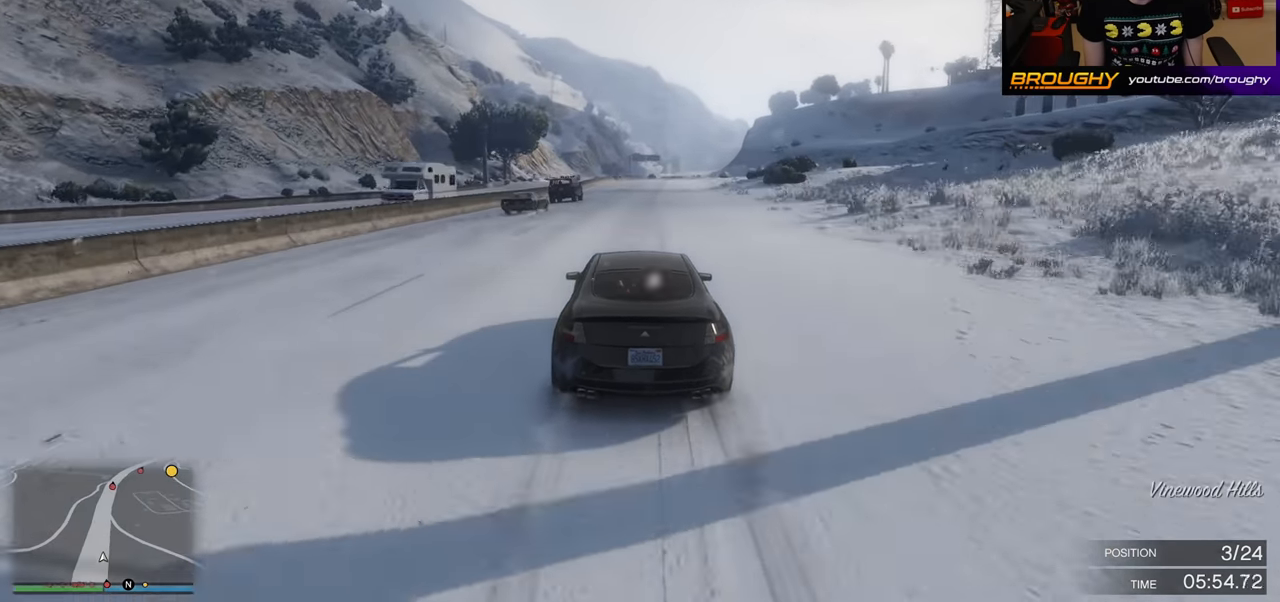
{"buttons": ["R2"], "left_stick": "center", "right_stick": "center", "events": [[100, "left_stick", "right"], [283, "left_stick", "center"]]}
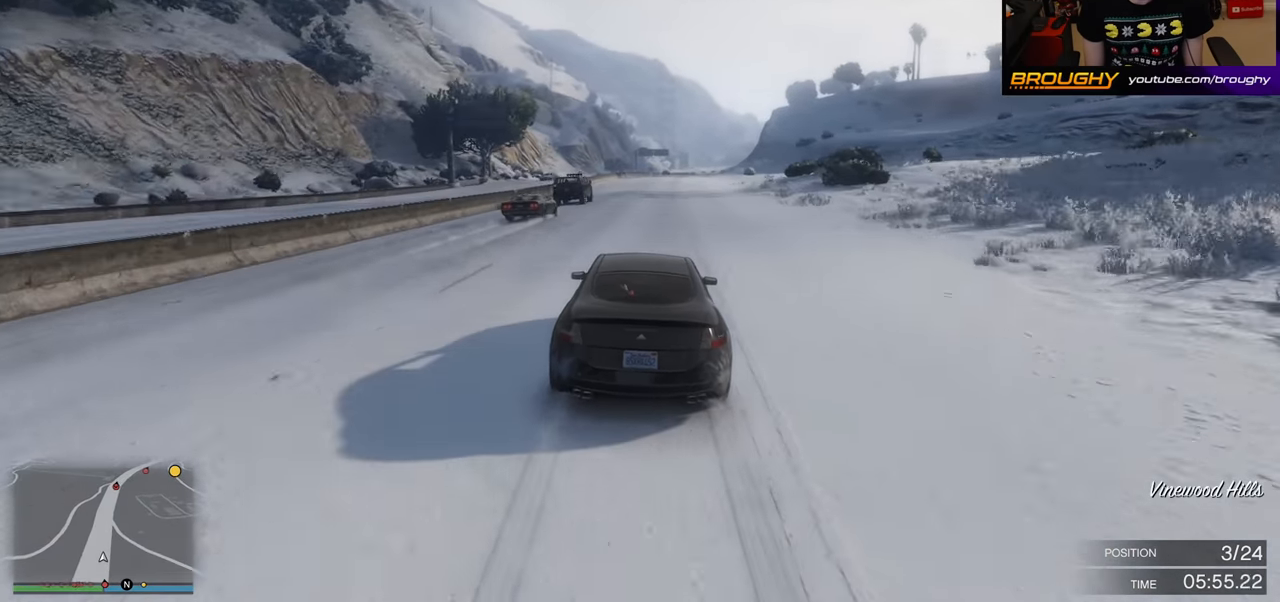
{"buttons": ["R2"], "left_stick": "center", "right_stick": "center", "events": []}
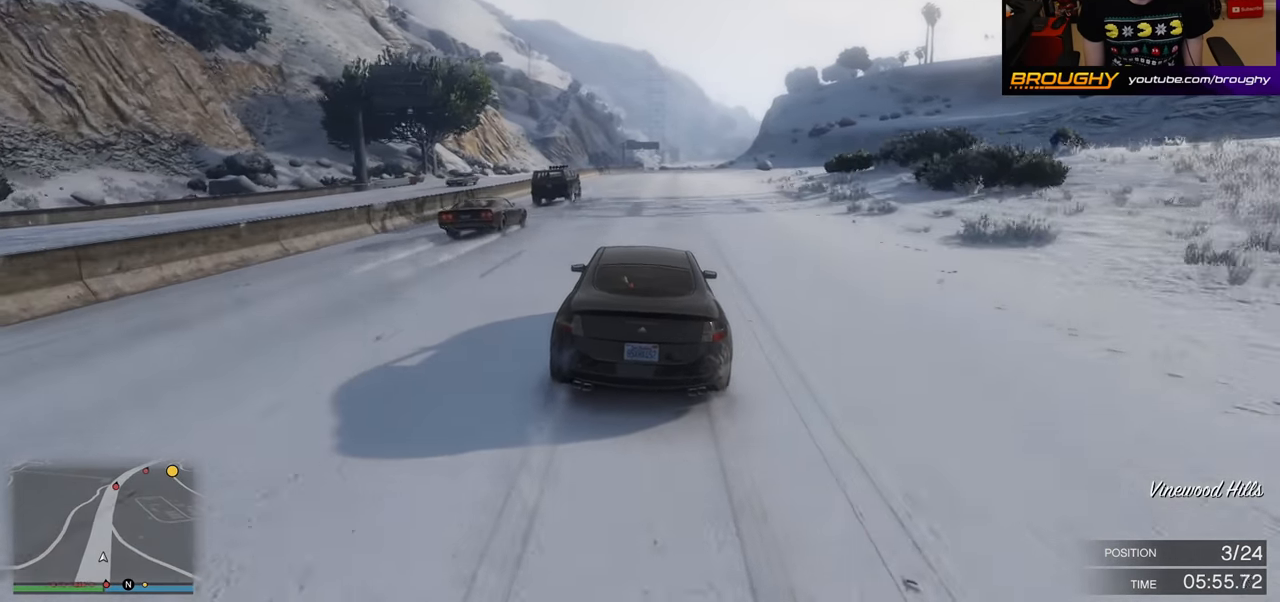
{"buttons": ["R2"], "left_stick": "center", "right_stick": "center", "events": [[217, "left_stick", "right"], [383, "left_stick", "center"]]}
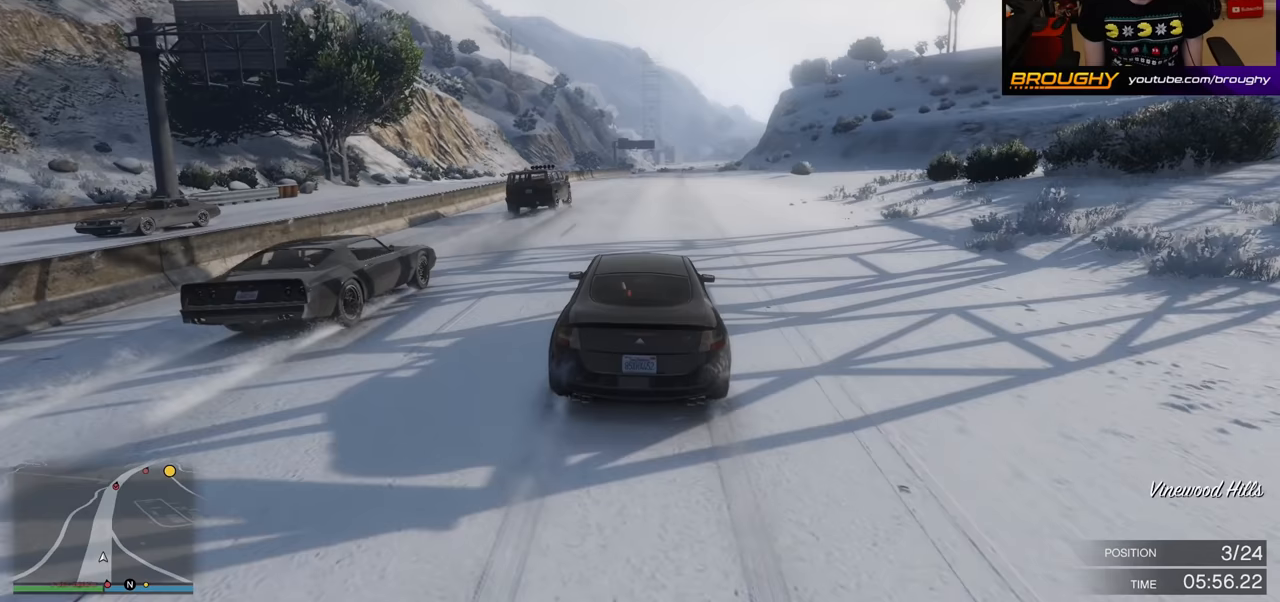
{"buttons": ["R2"], "left_stick": "center", "right_stick": "center", "events": [[317, "left_stick", "right"], [500, "left_stick", "center"]]}
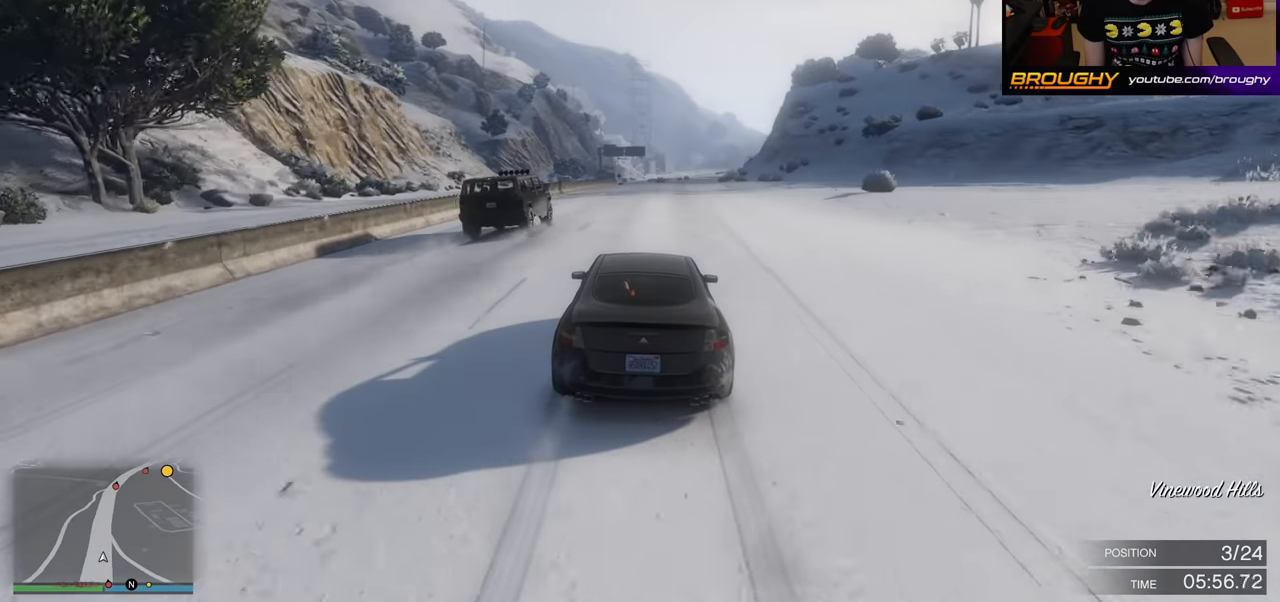
{"buttons": ["R2"], "left_stick": "center", "right_stick": "center", "events": [[283, "left_stick", "up-right"], [400, "left_stick", "center"]]}
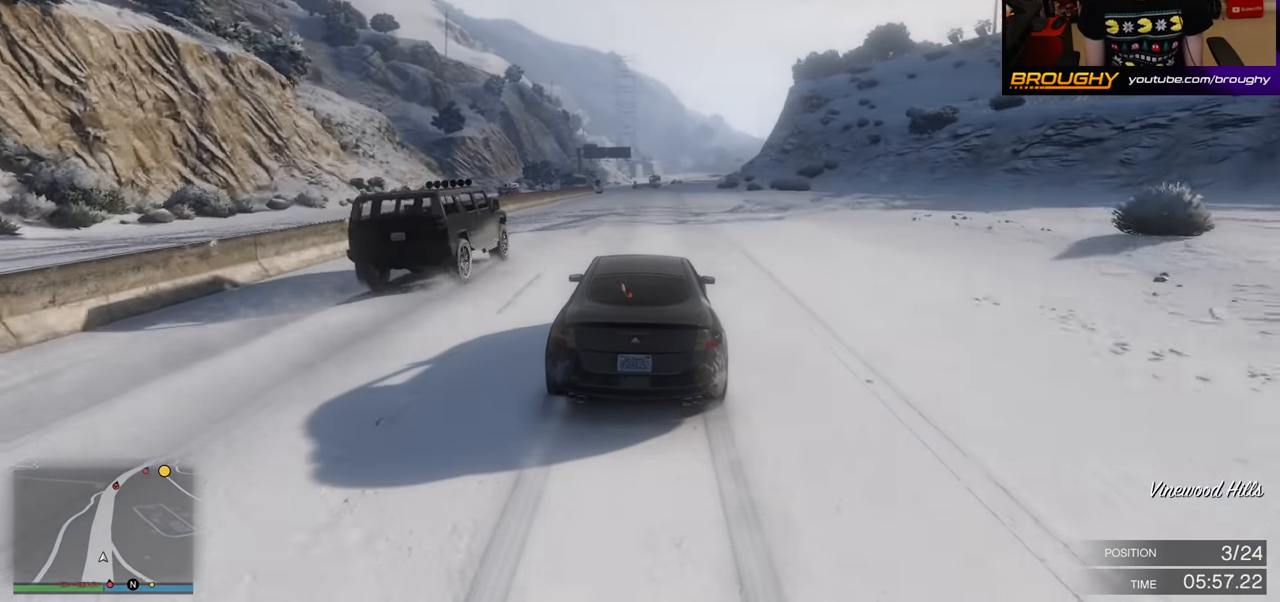
{"buttons": ["R2"], "left_stick": "center", "right_stick": "center", "events": []}
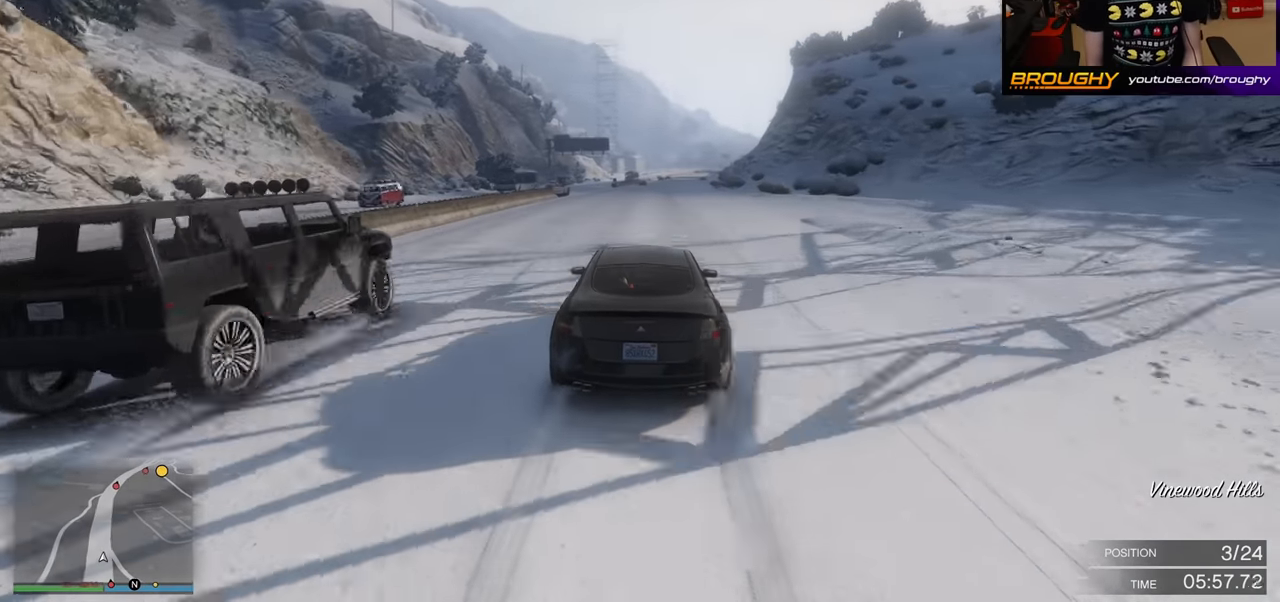
{"buttons": ["R2"], "left_stick": "right", "right_stick": "center", "events": [[400, "left_stick", "right"]]}
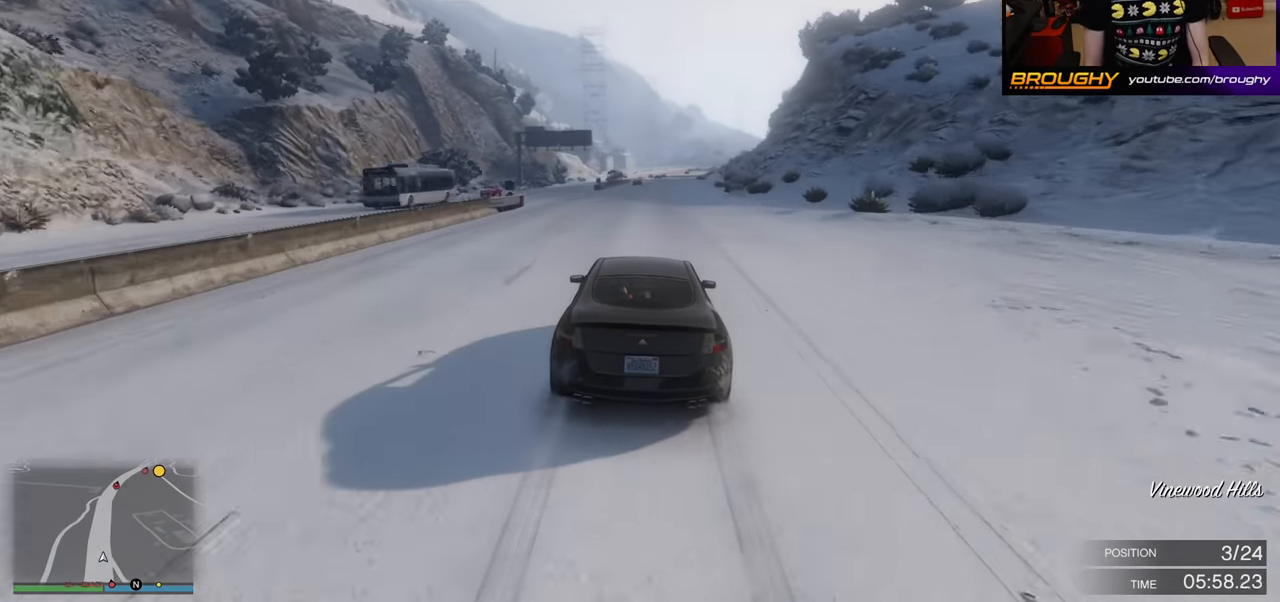
{"buttons": ["R2"], "left_stick": "center", "right_stick": "center", "events": [[17, "left_stick", "center"]]}
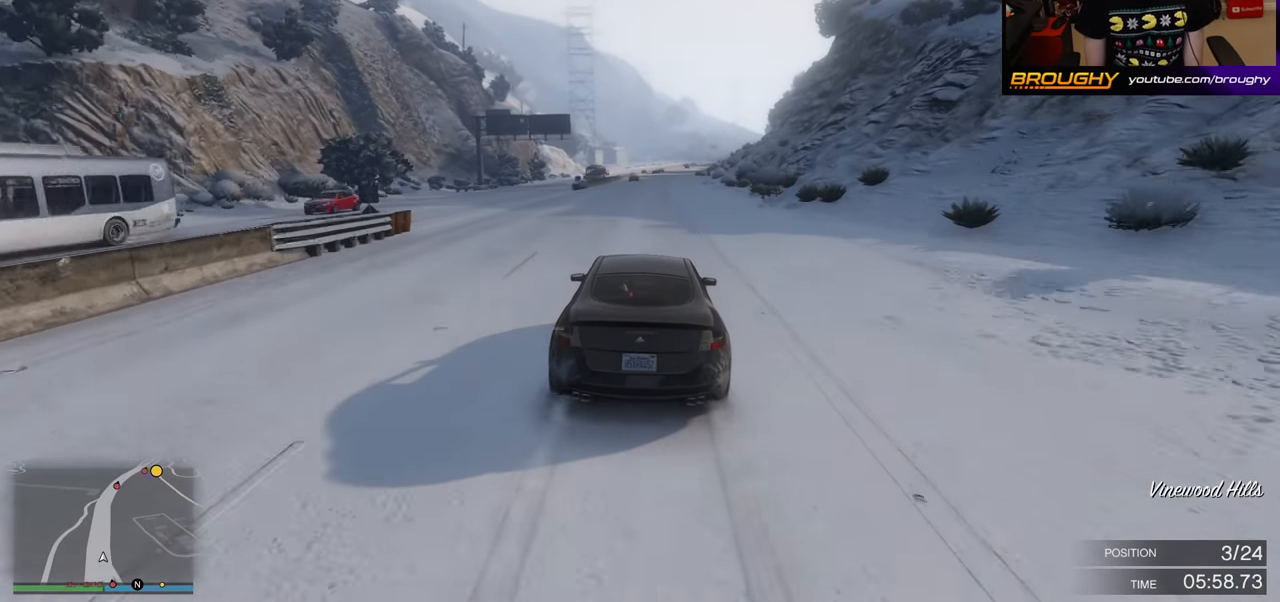
{"buttons": ["R2"], "left_stick": "center", "right_stick": "center", "events": []}
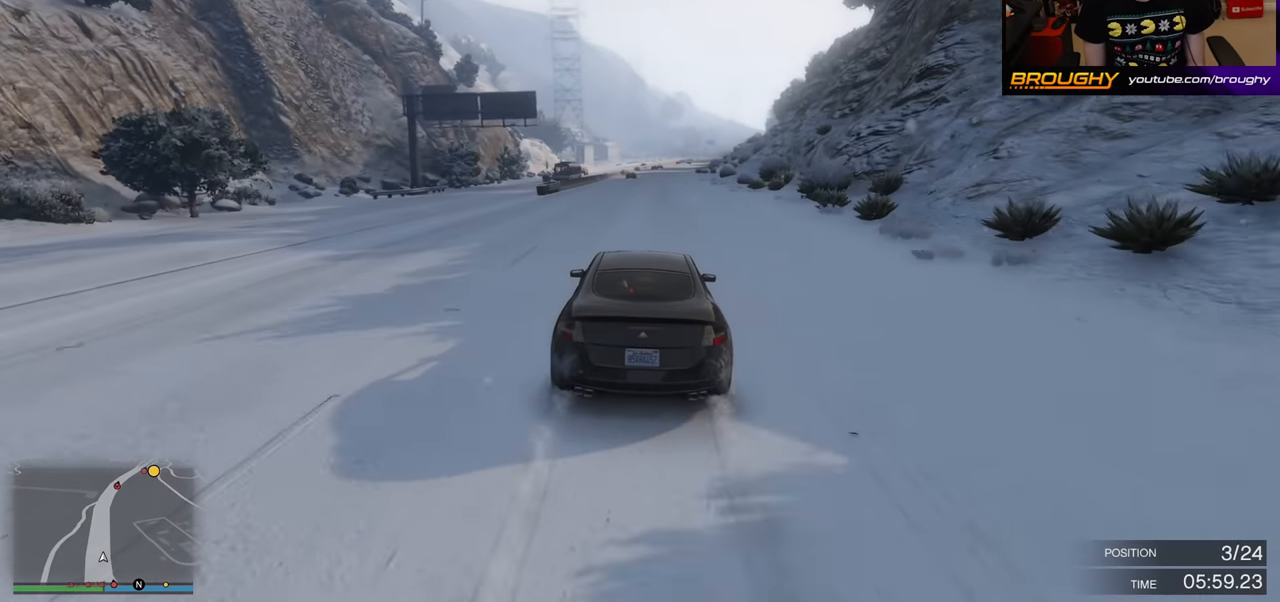
{"buttons": ["R2"], "left_stick": "center", "right_stick": "center", "events": []}
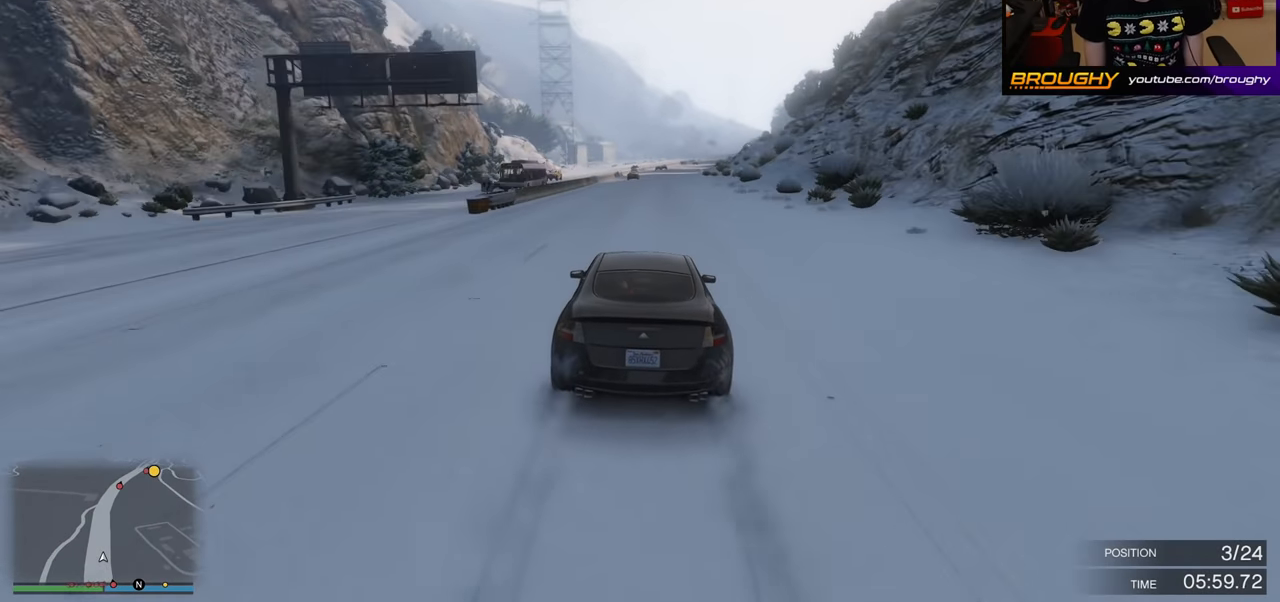
{"buttons": ["R2"], "left_stick": "center", "right_stick": "center", "events": []}
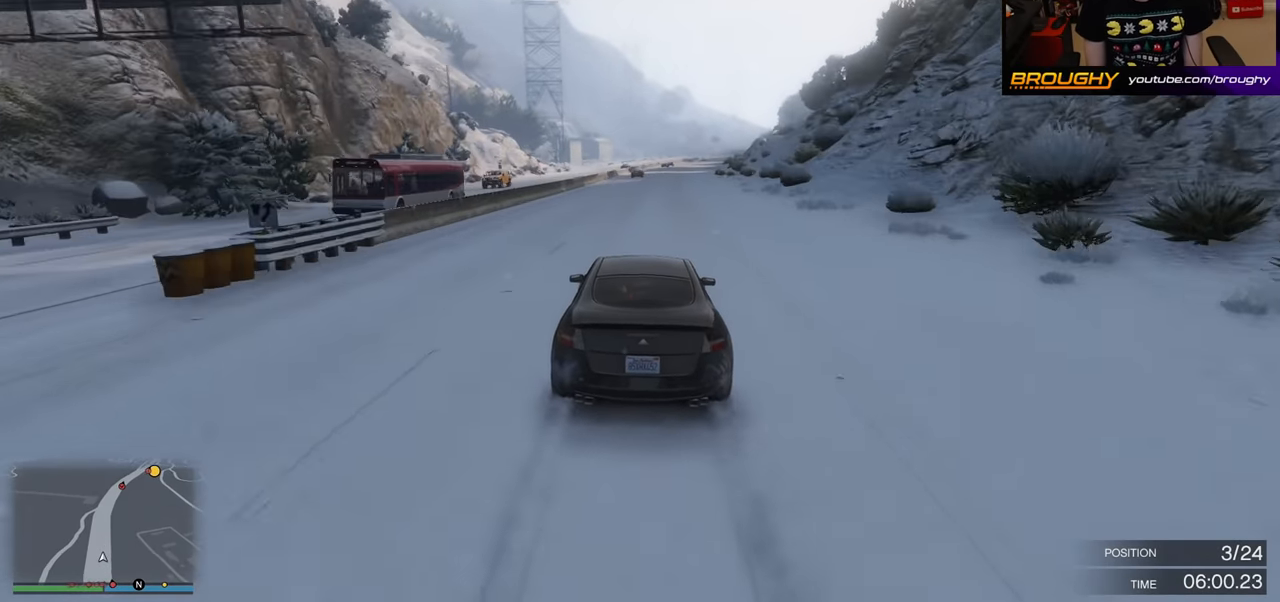
{"buttons": ["R2"], "left_stick": "center", "right_stick": "center", "events": []}
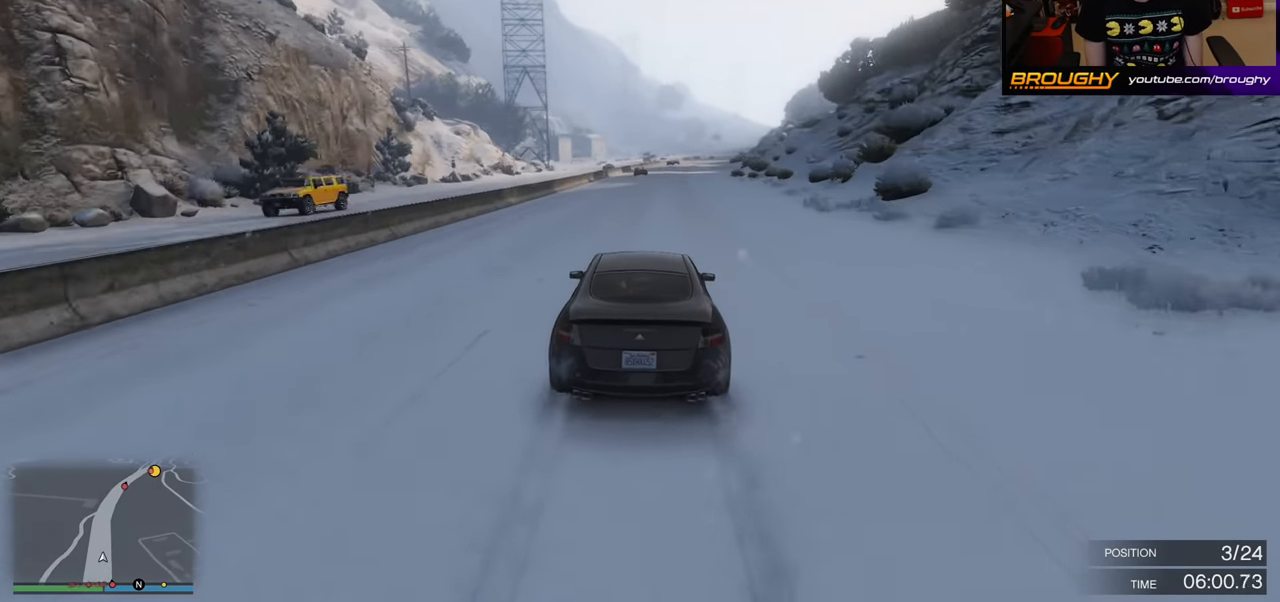
{"buttons": ["R2"], "left_stick": "center", "right_stick": "center", "events": []}
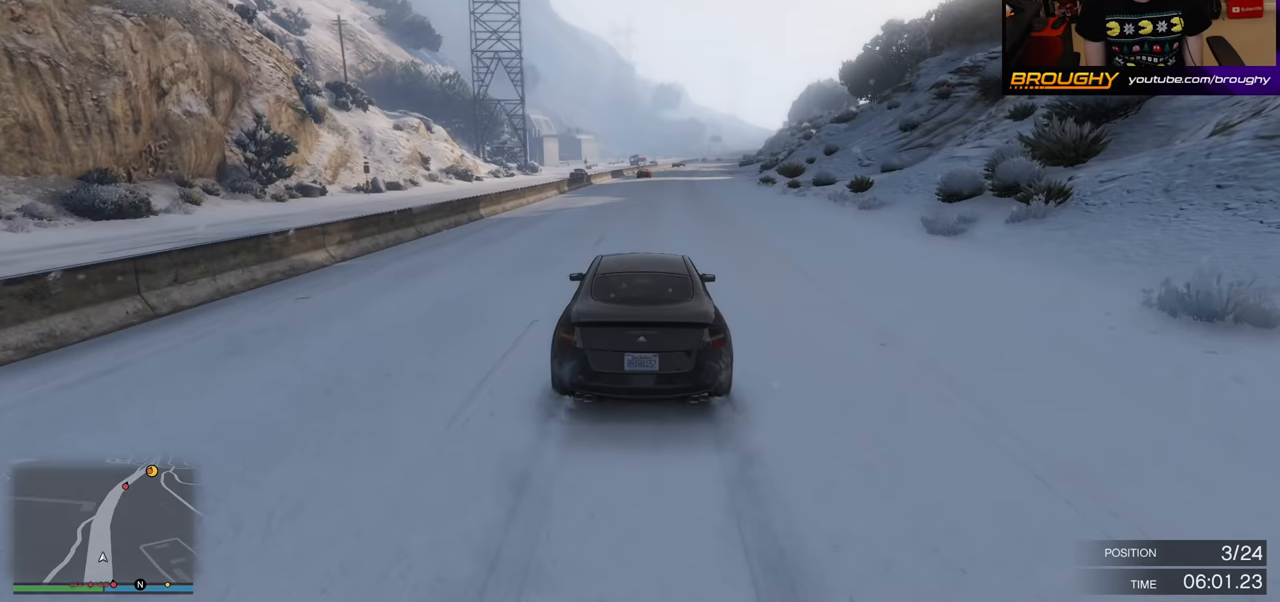
{"buttons": ["R2"], "left_stick": "right", "right_stick": "center", "events": [[17, "left_stick", "up-right"], [217, "left_stick", "center"], [433, "left_stick", "right"]]}
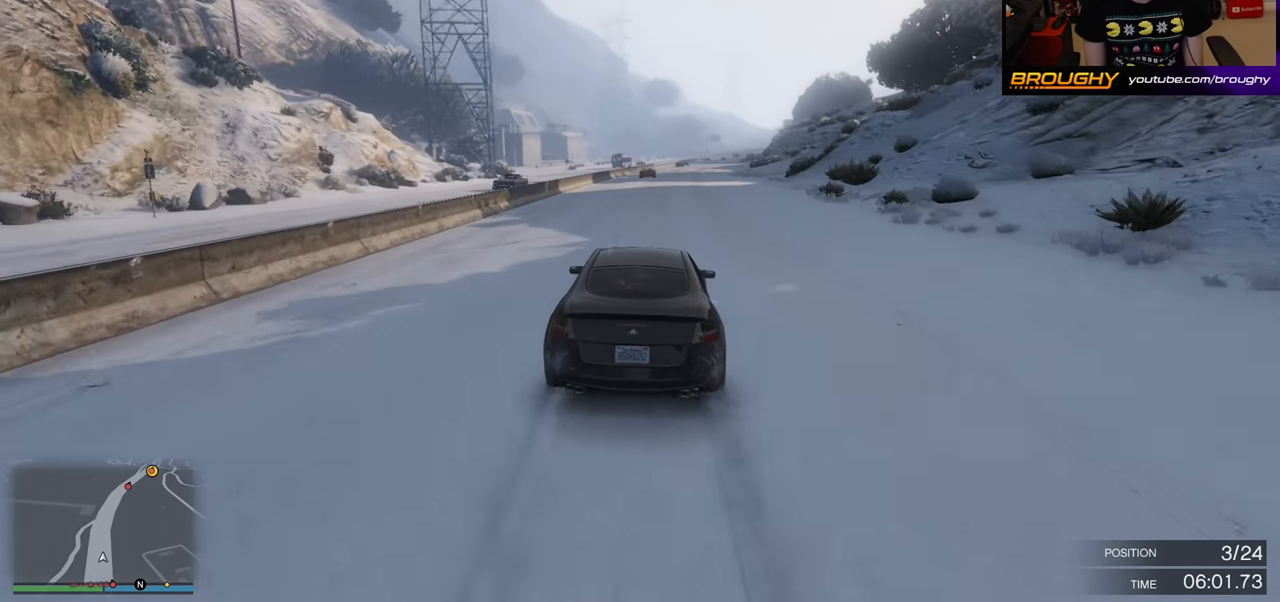
{"buttons": ["R2"], "left_stick": "right", "right_stick": "center", "events": [[83, "left_stick", "center"], [500, "left_stick", "right"]]}
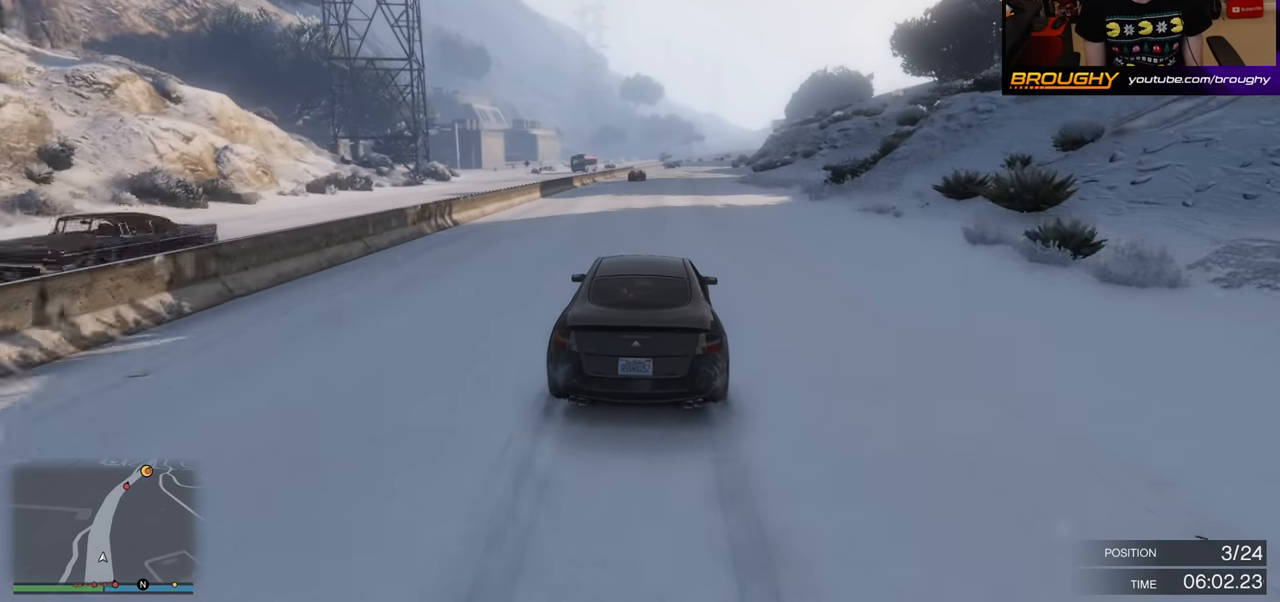
{"buttons": ["R2"], "left_stick": "up-right", "right_stick": "center", "events": [[150, "left_stick", "center"], [483, "left_stick", "up-right"]]}